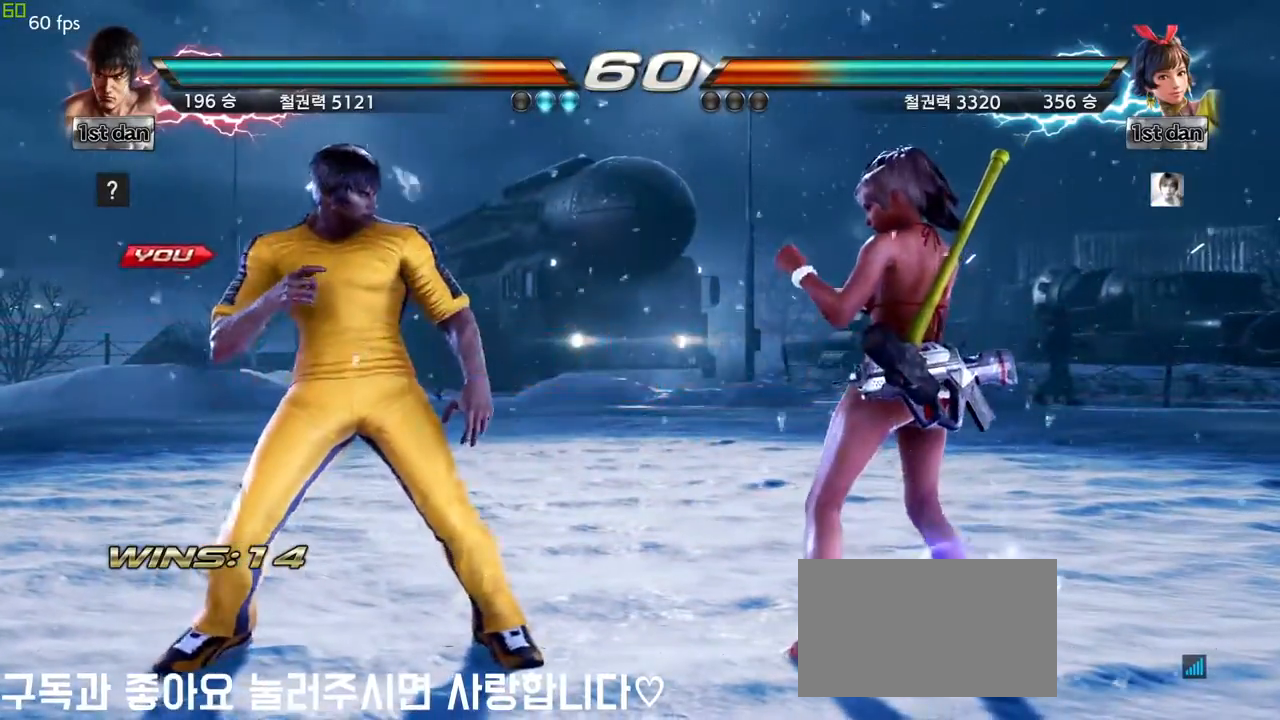
Gameplay with a controller (arcade stick); each line is a JSON object with the inputs held at the frame after it (dt_ms = milliseconds from this image to that frame). "events" lists button and stick changes between this image and that frame as [ms after this image, input, new state], when the widget could be followed in between. Not read: L3 R3.
{"dt_ms": 500, "buttons": [], "left_stick": "center", "events": []}
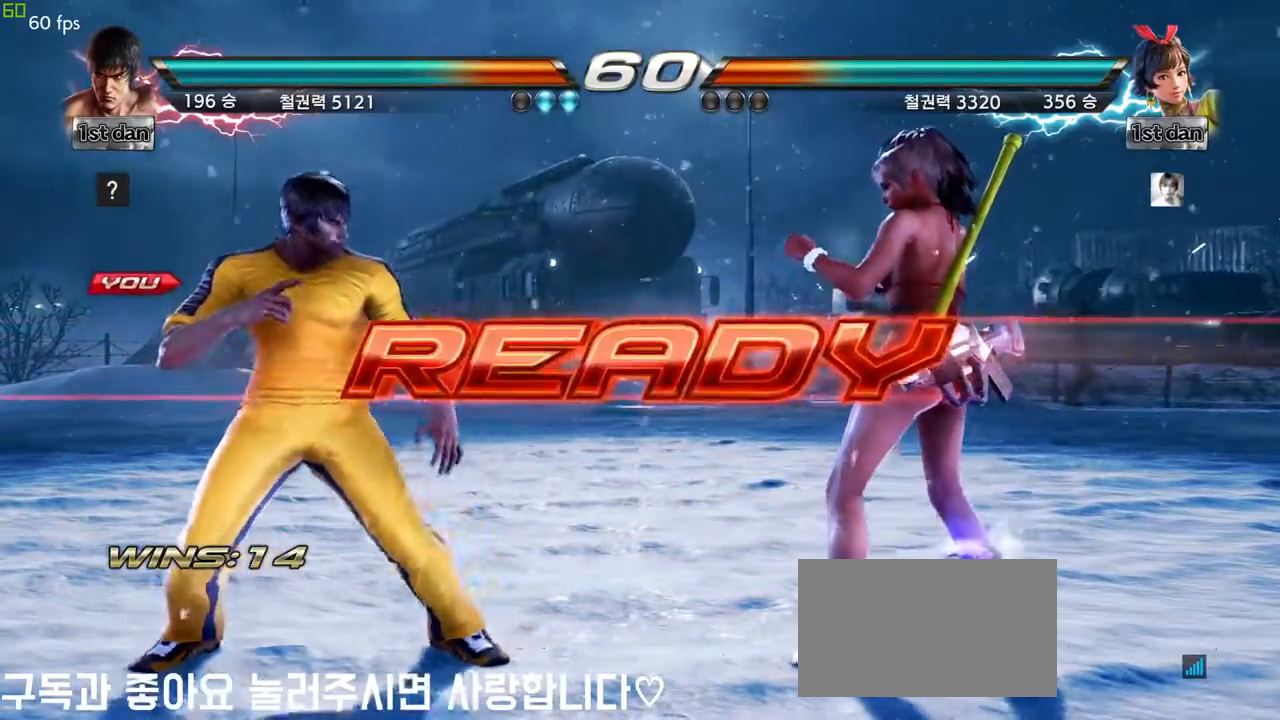
{"dt_ms": 500, "buttons": [], "left_stick": "center", "events": []}
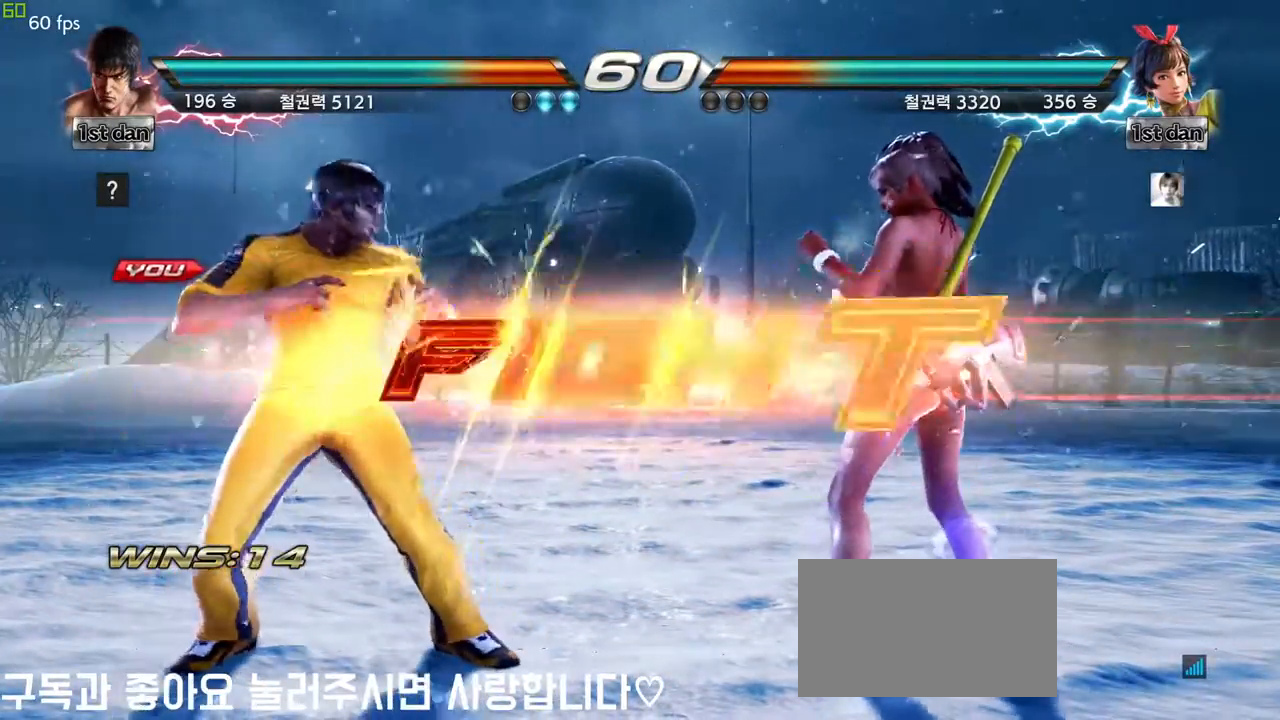
{"dt_ms": 500, "buttons": ["TRIANGLE"], "left_stick": "center"}
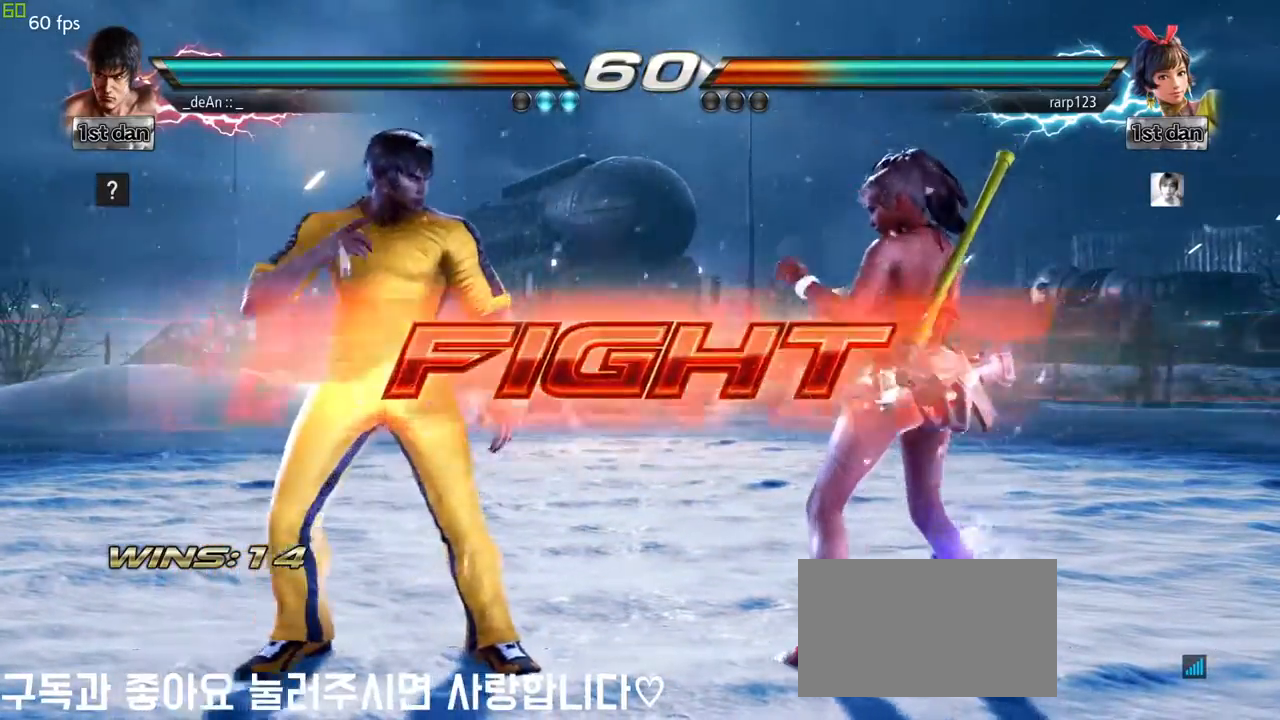
{"dt_ms": 500, "buttons": [], "left_stick": "down-right"}
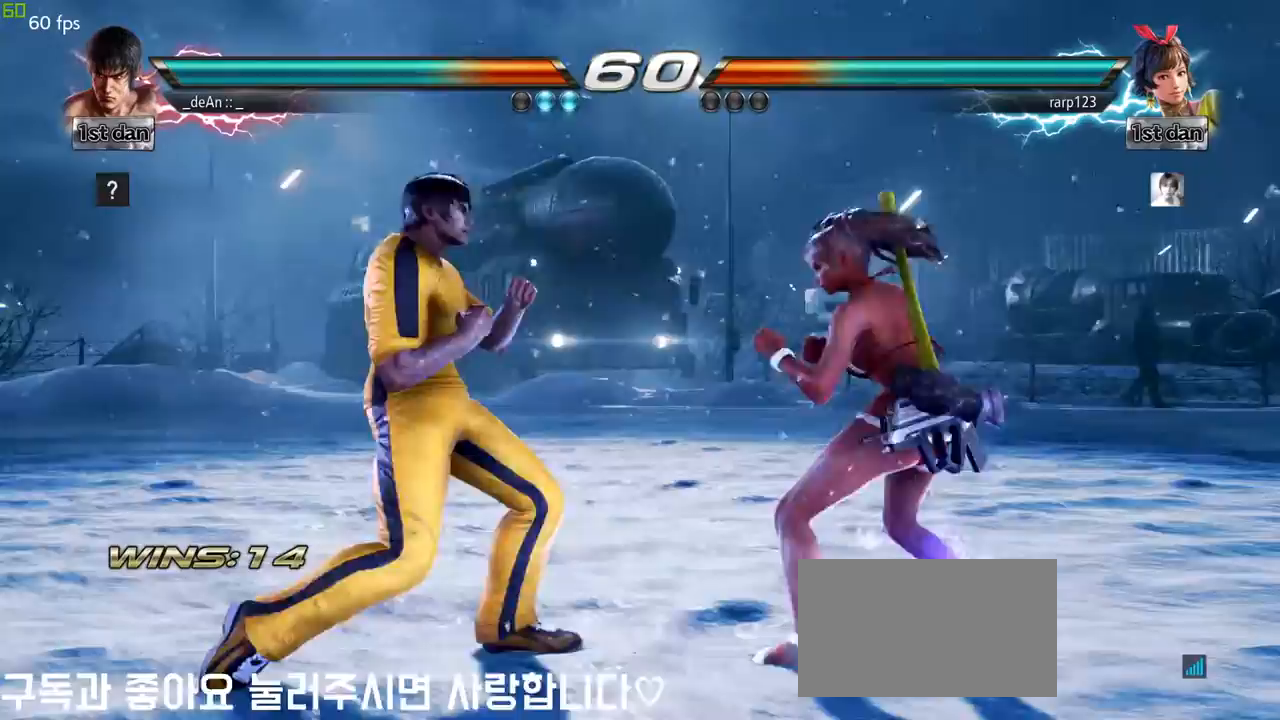
{"dt_ms": 500, "buttons": ["SQUARE"], "left_stick": "center", "events": [[117, "left_stick", "center"], [467, "SQUARE", "down"]]}
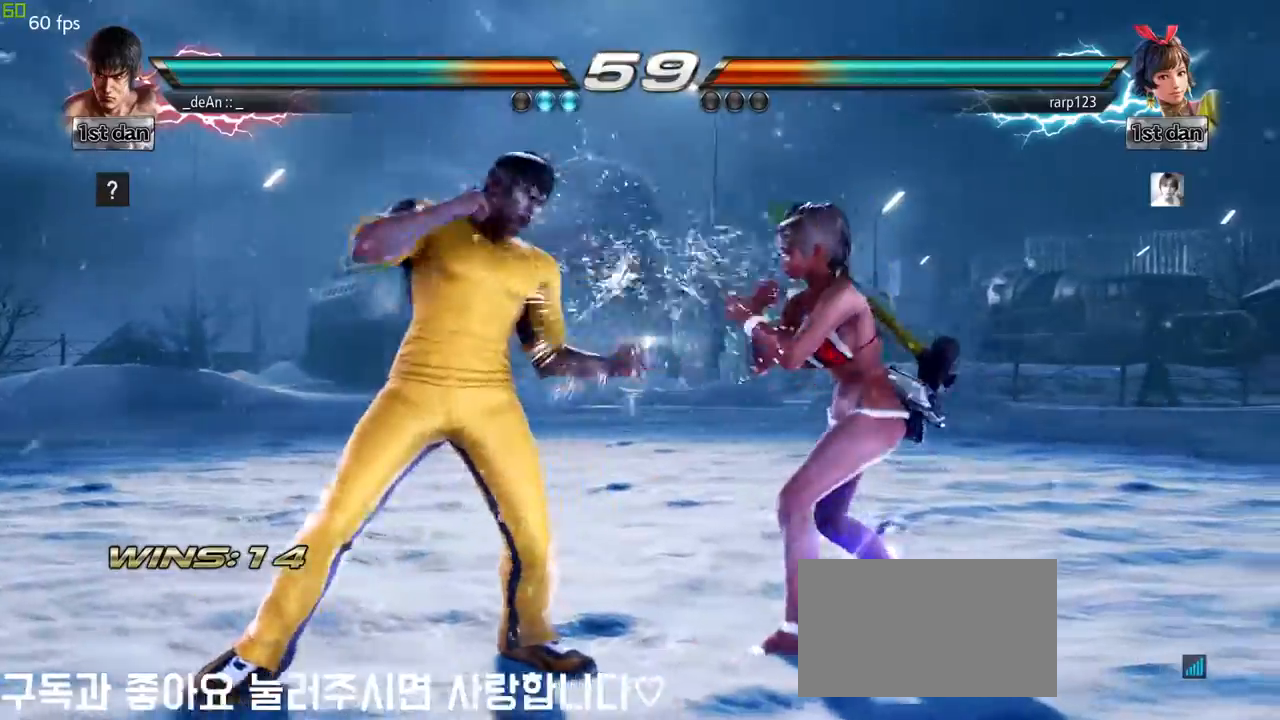
{"dt_ms": 500, "buttons": [], "left_stick": "center"}
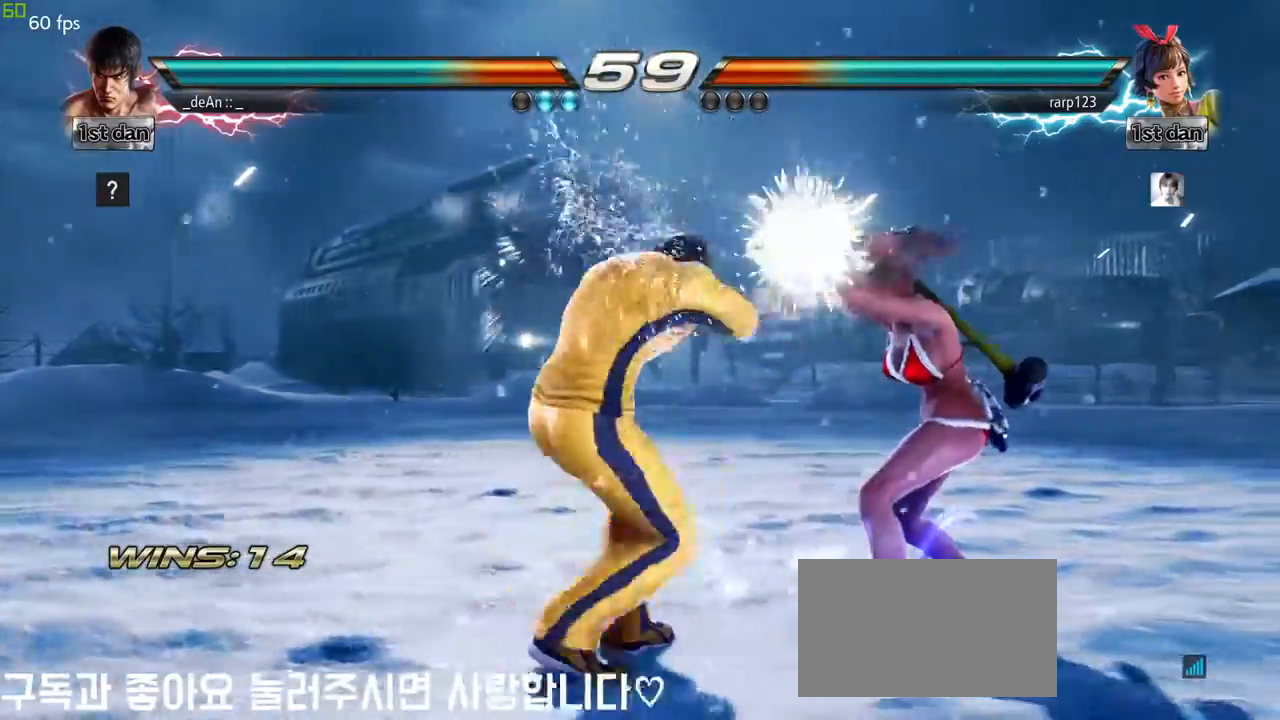
{"dt_ms": 500, "buttons": [], "left_stick": "down", "events": [[500, "left_stick", "down"]]}
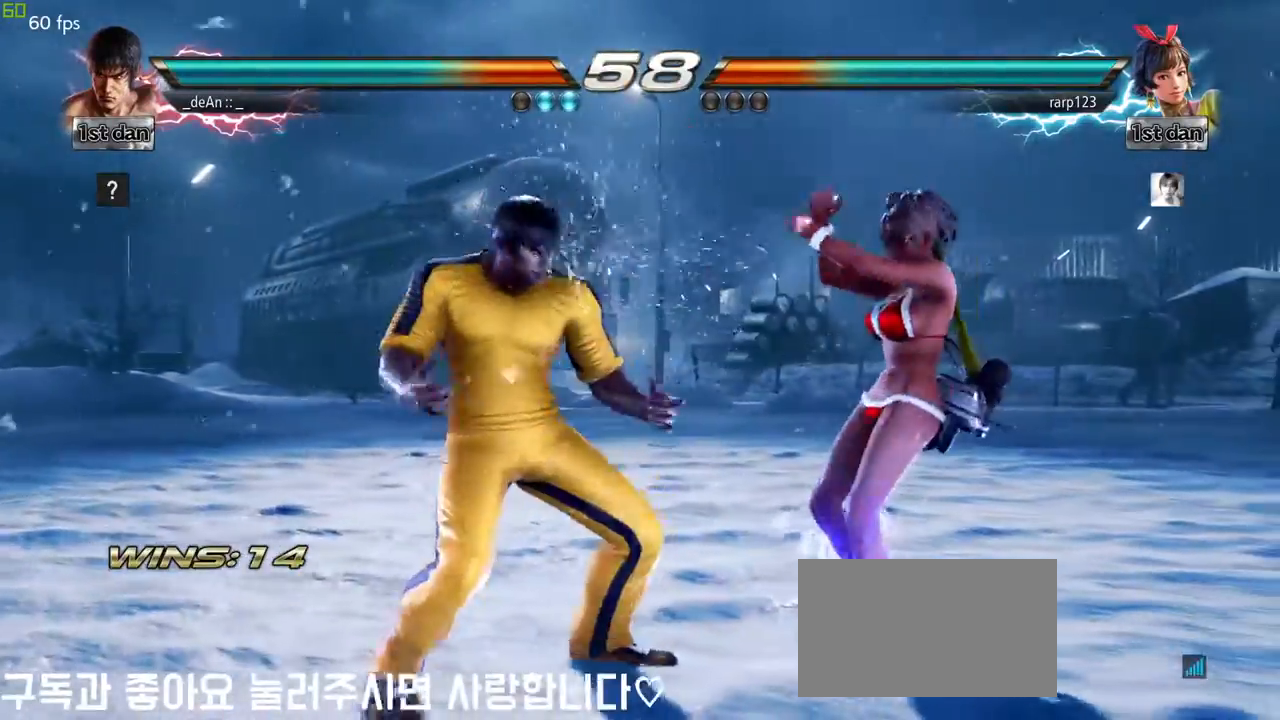
{"dt_ms": 500, "buttons": [], "left_stick": "center", "events": [[33, "TRIANGLE", "down"], [133, "TRIANGLE", "up"], [150, "CROSS", "down"], [183, "left_stick", "center"], [233, "CROSS", "up"]]}
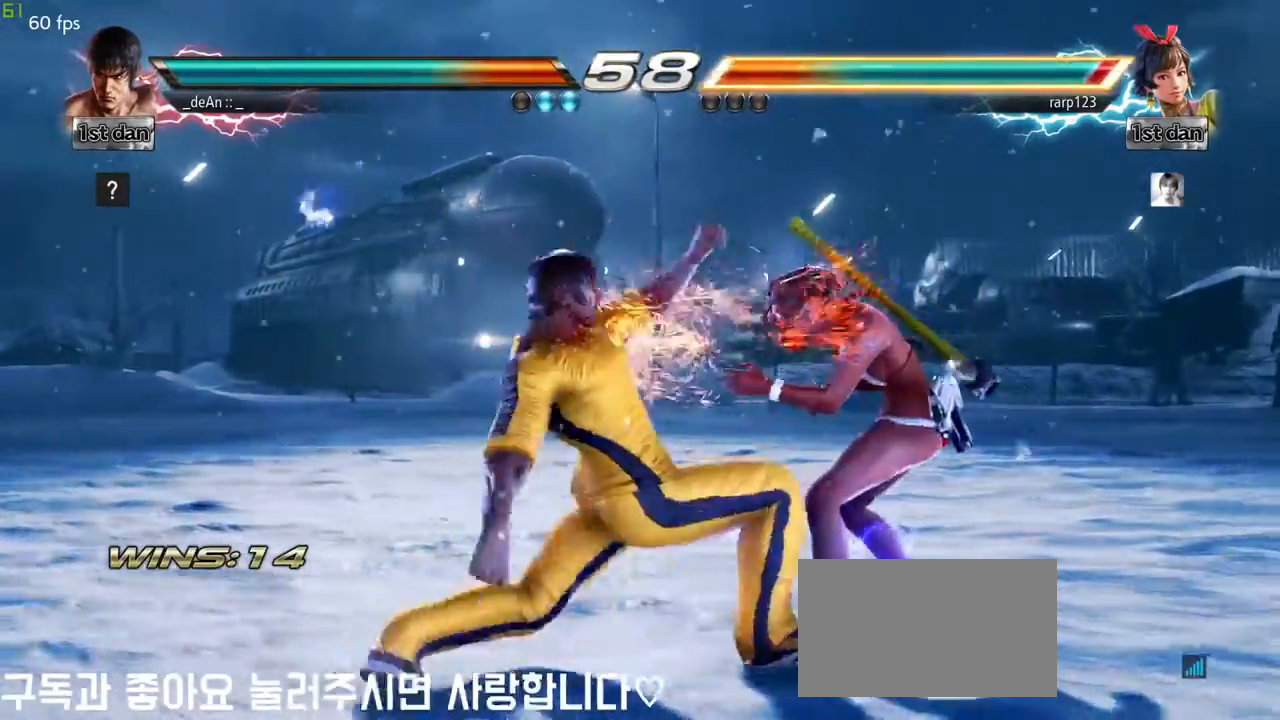
{"dt_ms": 500, "buttons": [], "left_stick": "center", "events": []}
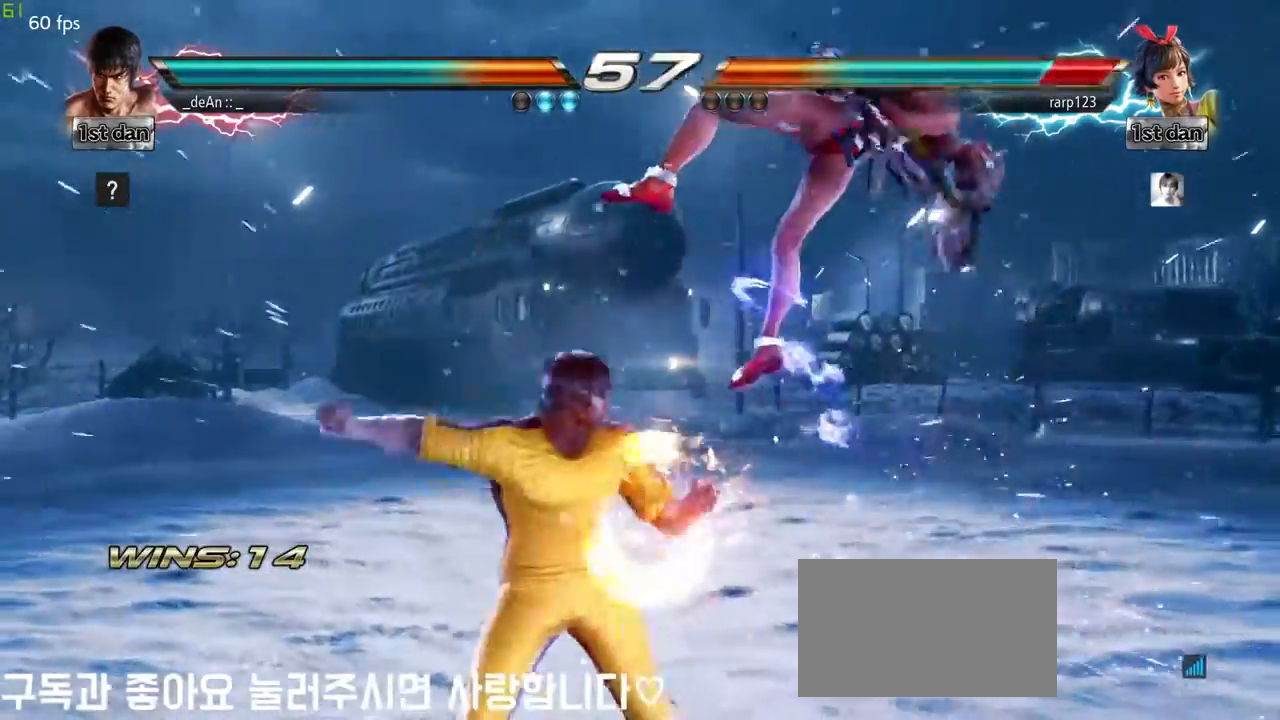
{"dt_ms": 500, "buttons": [], "left_stick": "center"}
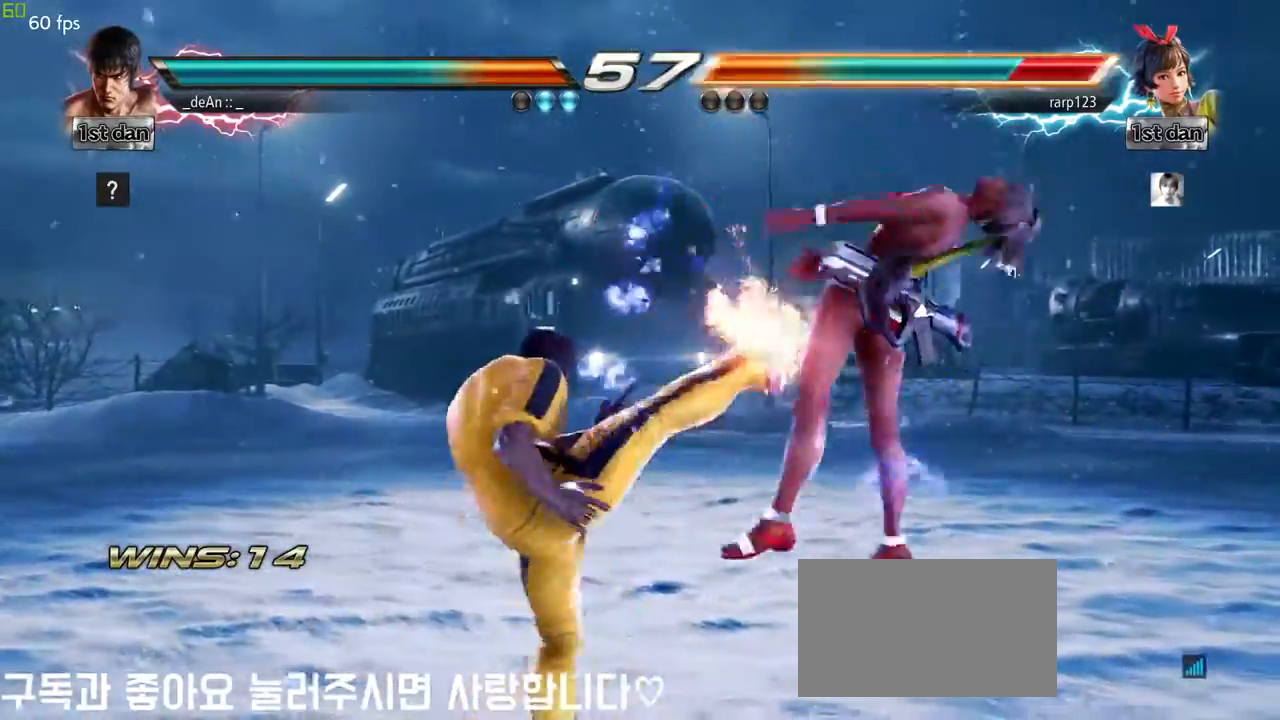
{"dt_ms": 500, "buttons": [], "left_stick": "left", "events": [[200, "left_stick", "left"]]}
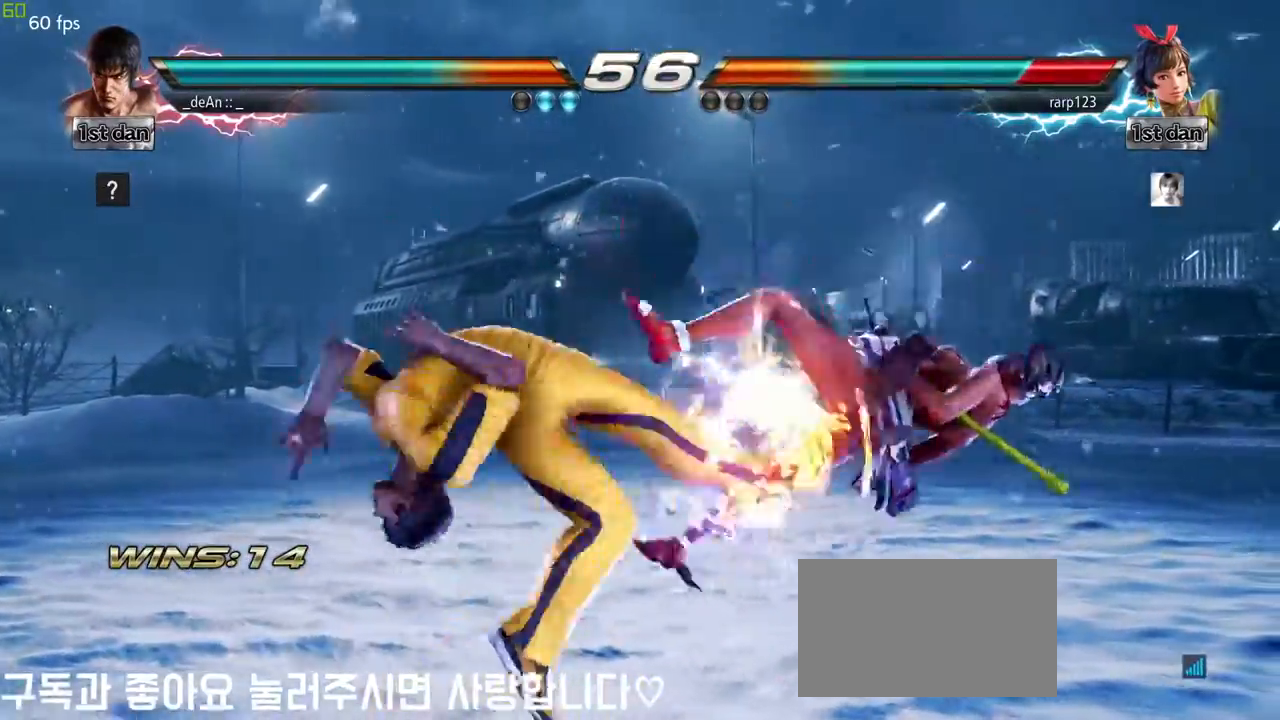
{"dt_ms": 500, "buttons": [], "left_stick": "left", "events": [[233, "TRIANGLE", "down"], [367, "TRIANGLE", "up"]]}
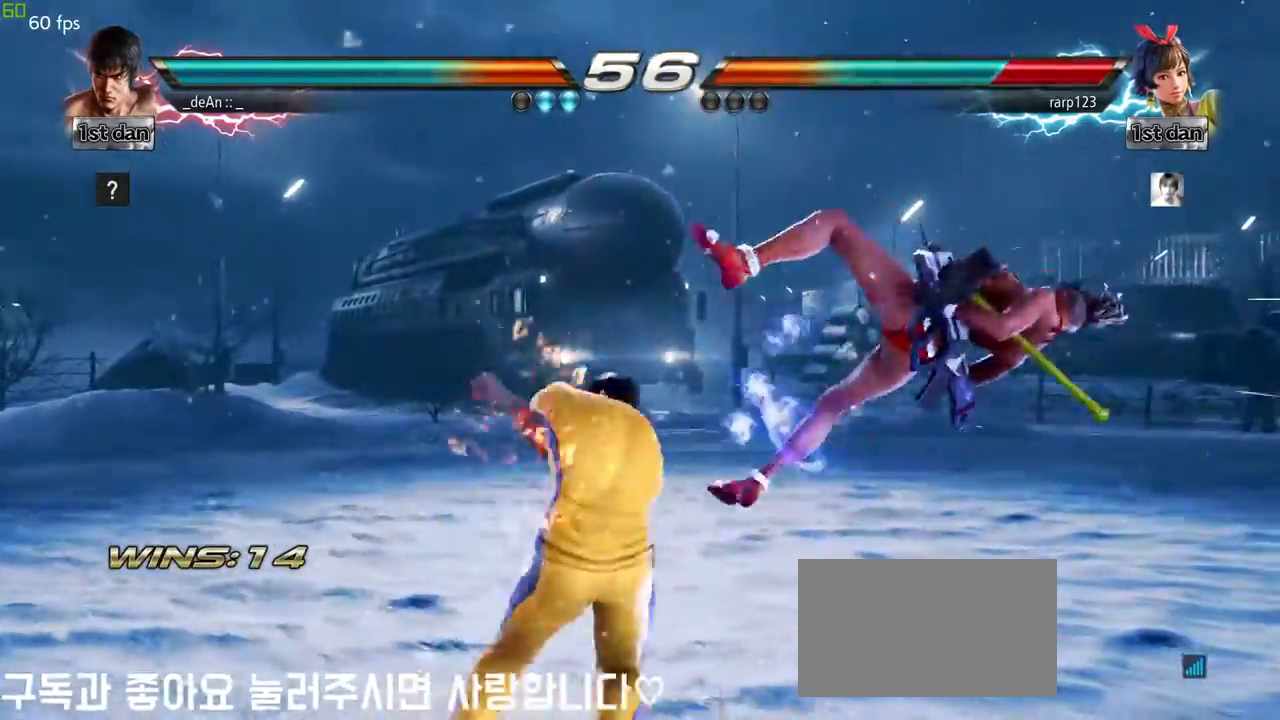
{"dt_ms": 500, "buttons": ["TRIANGLE"], "left_stick": "left", "events": [[433, "TRIANGLE", "down"]]}
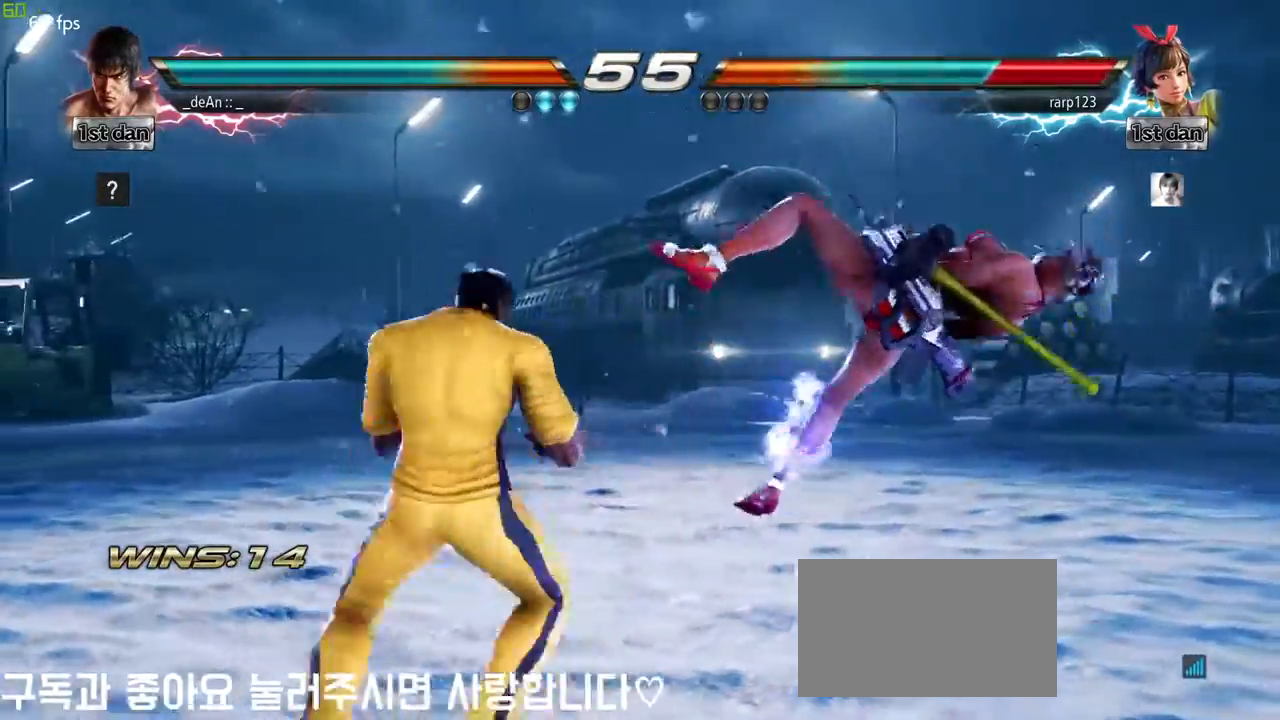
{"dt_ms": 500, "buttons": [], "left_stick": "center"}
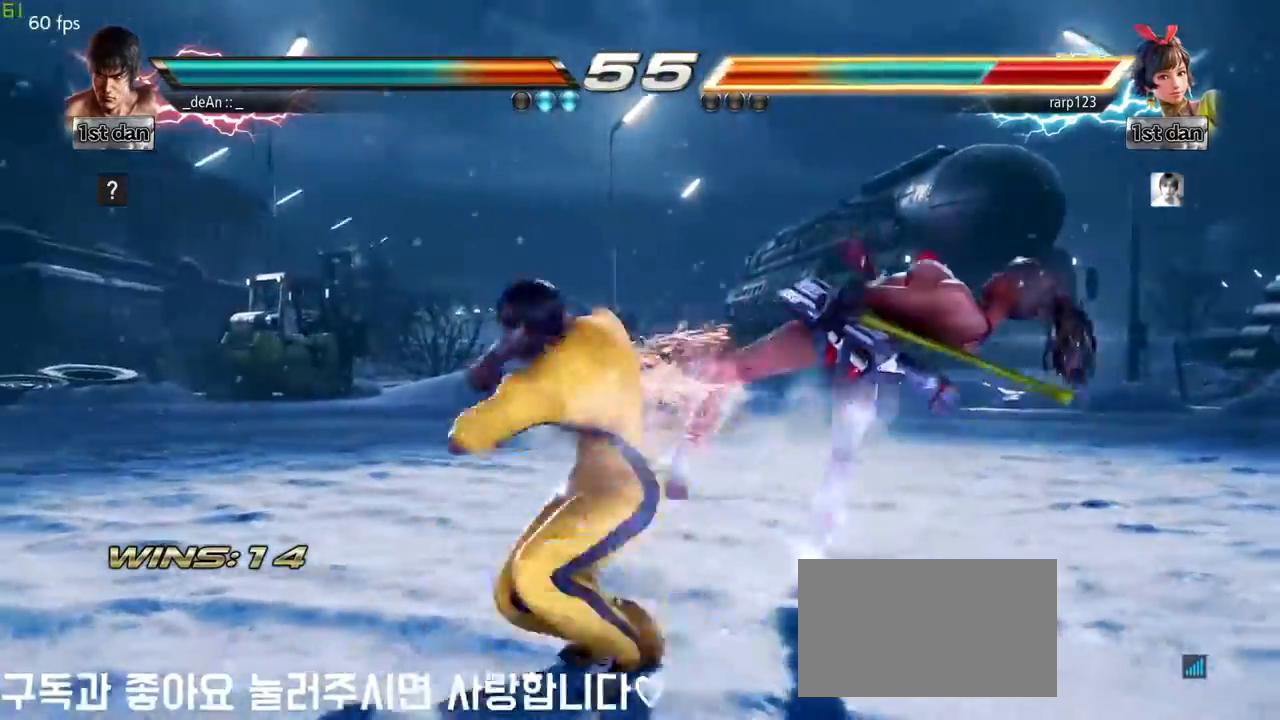
{"dt_ms": 500, "buttons": [], "left_stick": "center", "events": []}
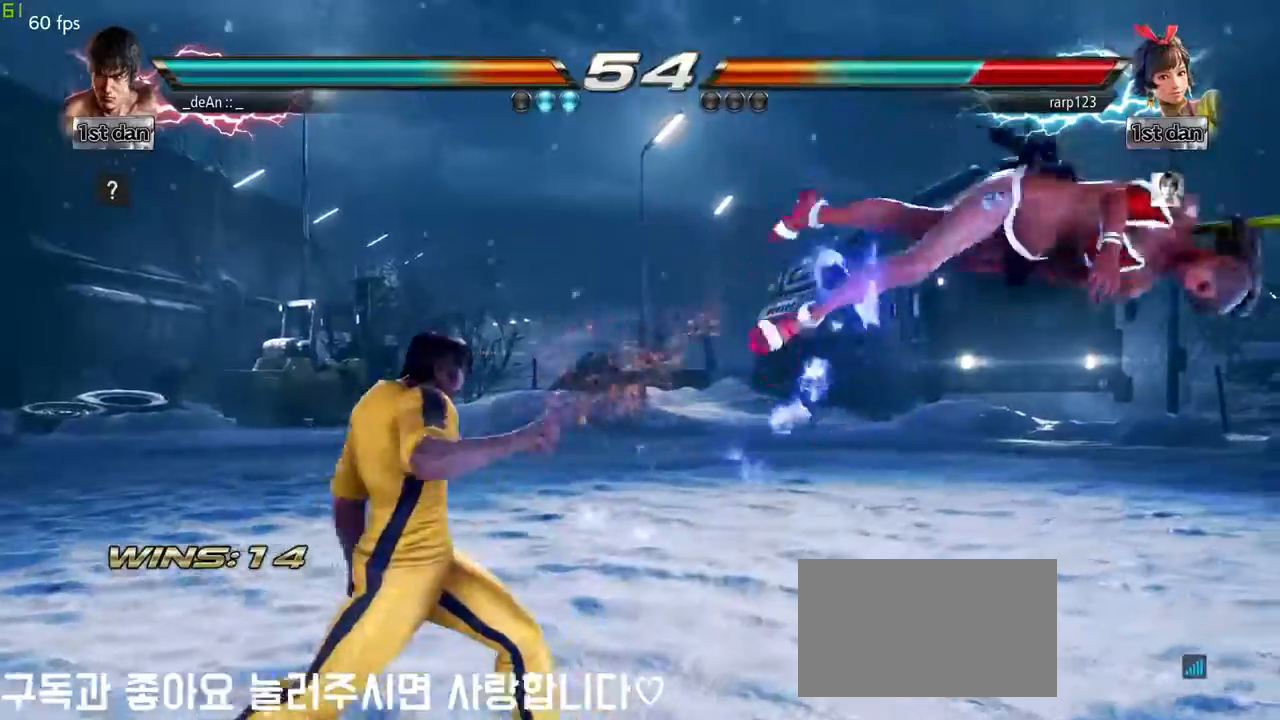
{"dt_ms": 500, "buttons": [], "left_stick": "center", "events": [[17, "left_stick", "right"], [67, "left_stick", "center"], [150, "left_stick", "right"], [383, "left_stick", "center"], [417, "CIRCLE", "down"], [417, "CROSS", "down"], [467, "CIRCLE", "up"], [483, "CROSS", "up"]]}
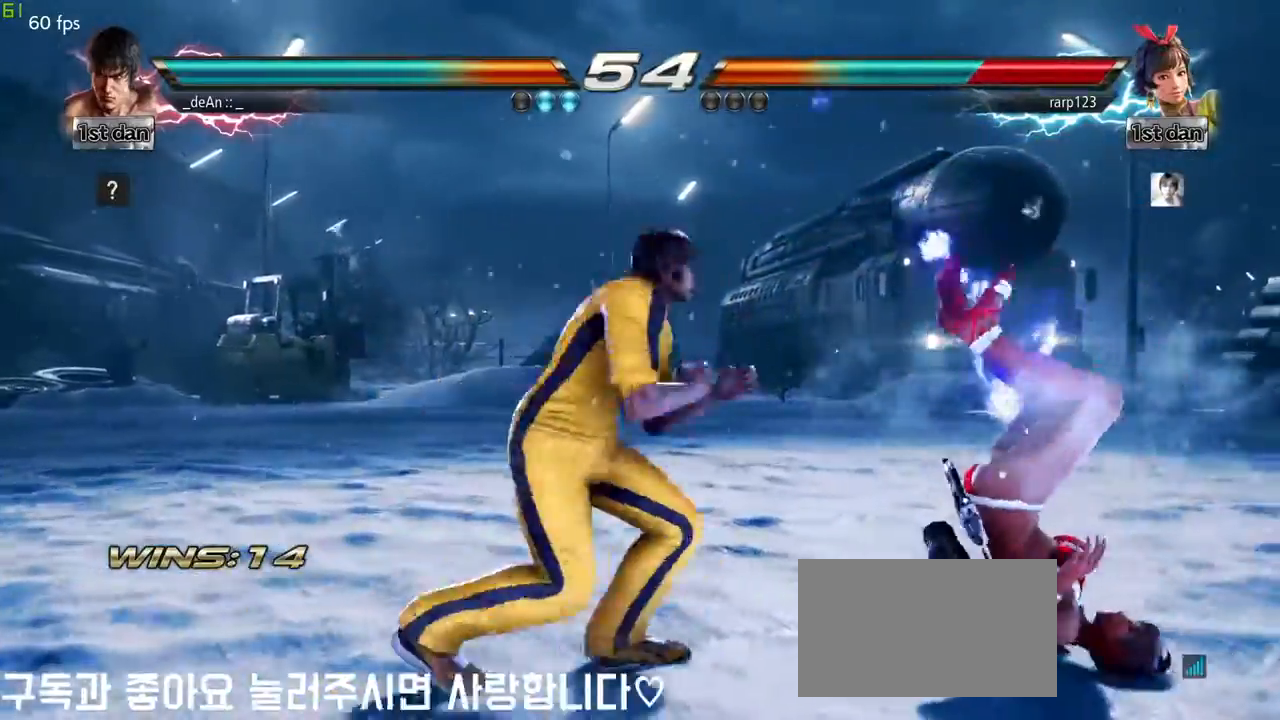
{"dt_ms": 500, "buttons": [], "left_stick": "center"}
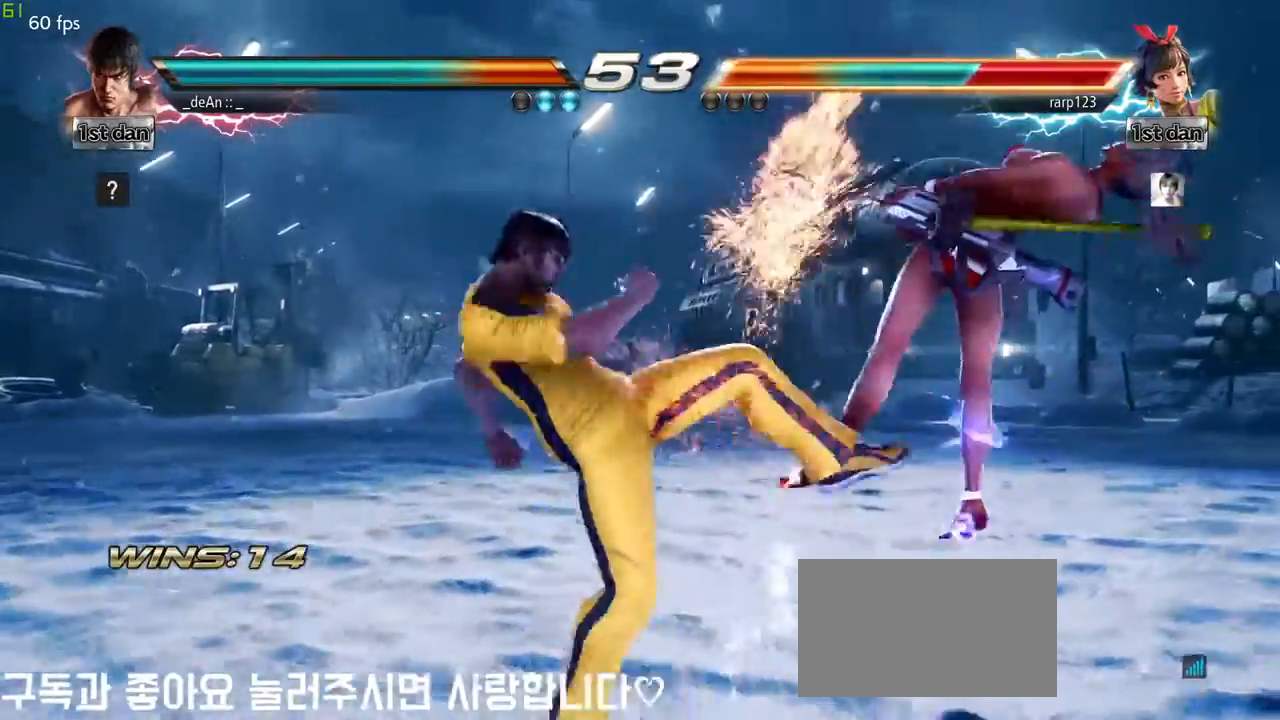
{"dt_ms": 500, "buttons": [], "left_stick": "right", "events": [[233, "left_stick", "right"], [317, "left_stick", "center"], [433, "left_stick", "right"]]}
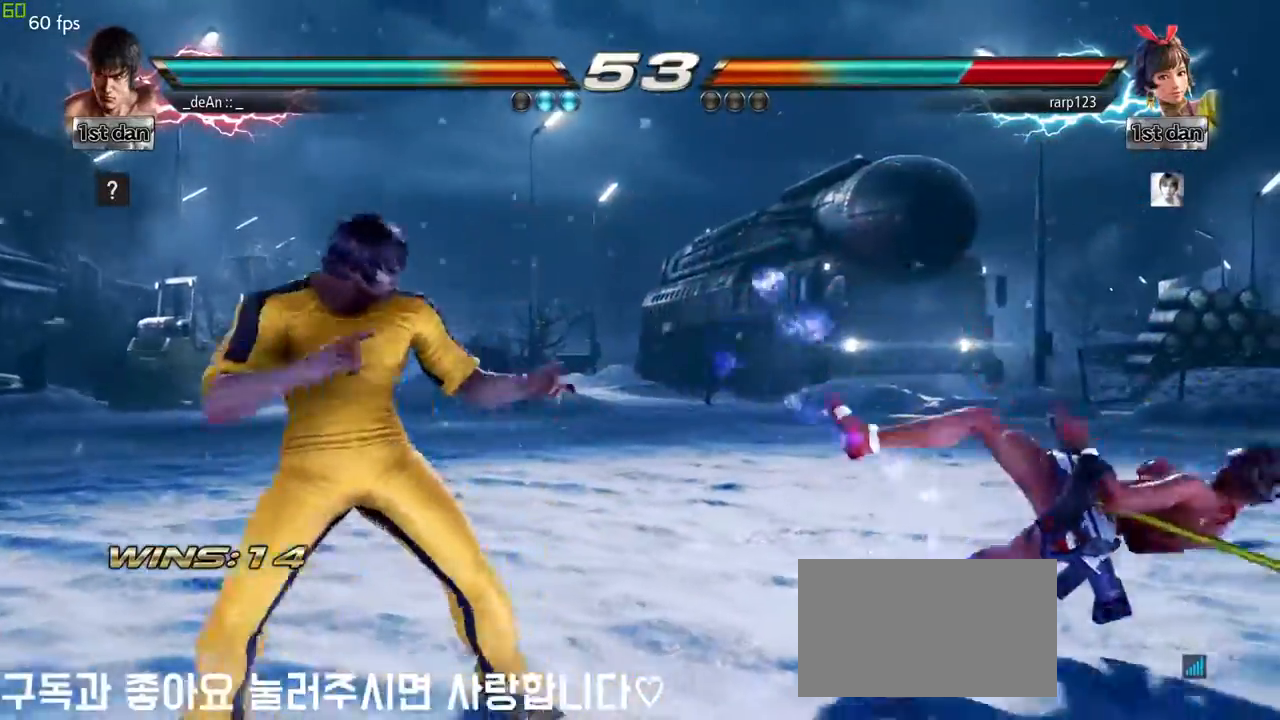
{"dt_ms": 500, "buttons": [], "left_stick": "center", "events": [[250, "SQUARE", "down"], [250, "TRIANGLE", "down"], [333, "SQUARE", "up"], [333, "TRIANGLE", "up"], [500, "left_stick", "center"]]}
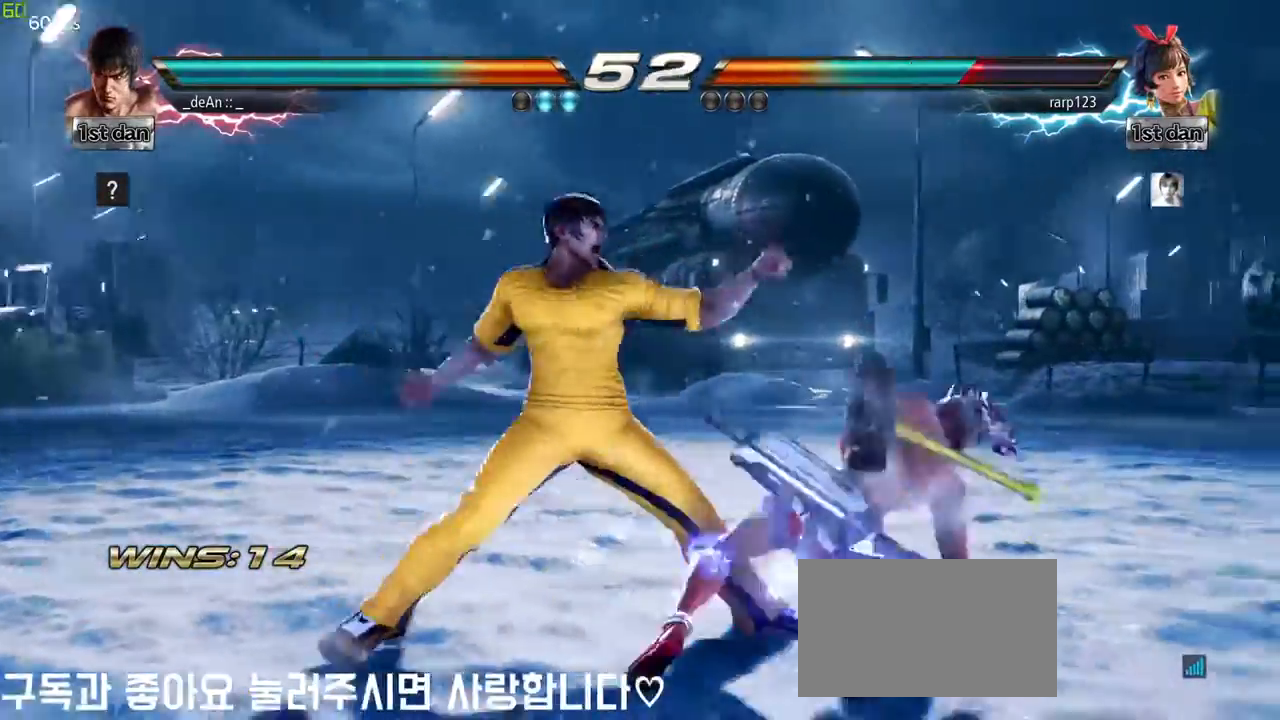
{"dt_ms": 500, "buttons": ["SQUARE", "TRIANGLE"], "left_stick": "right", "events": [[467, "left_stick", "right"], [500, "SQUARE", "down"], [500, "TRIANGLE", "down"]]}
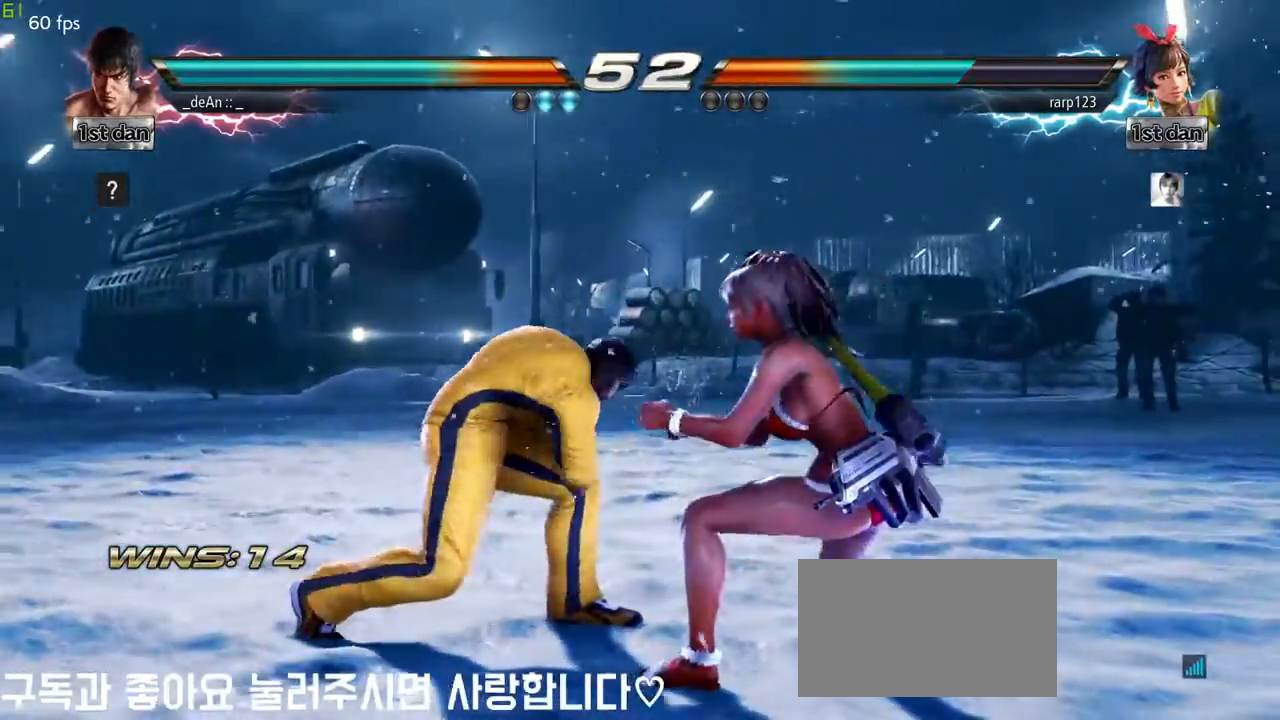
{"dt_ms": 500, "buttons": [], "left_stick": "center", "events": [[83, "SQUARE", "up"], [100, "TRIANGLE", "up"], [283, "left_stick", "center"]]}
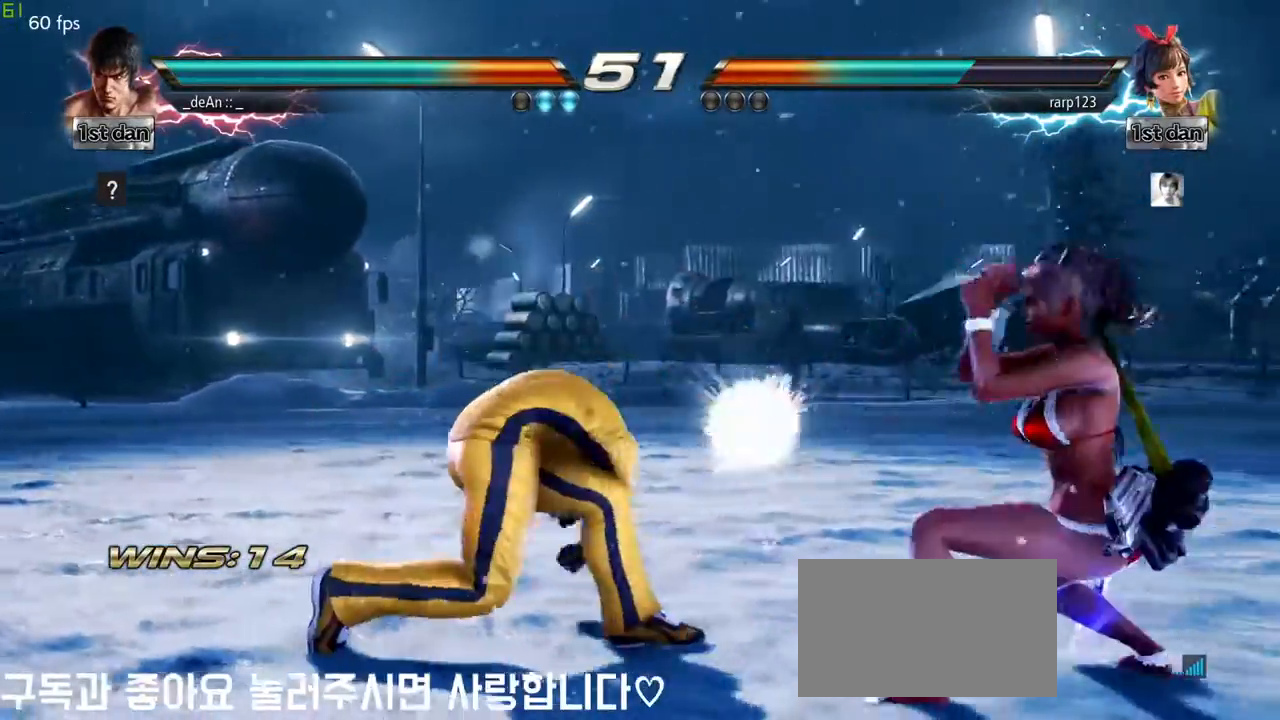
{"dt_ms": 500, "buttons": [], "left_stick": "down-right"}
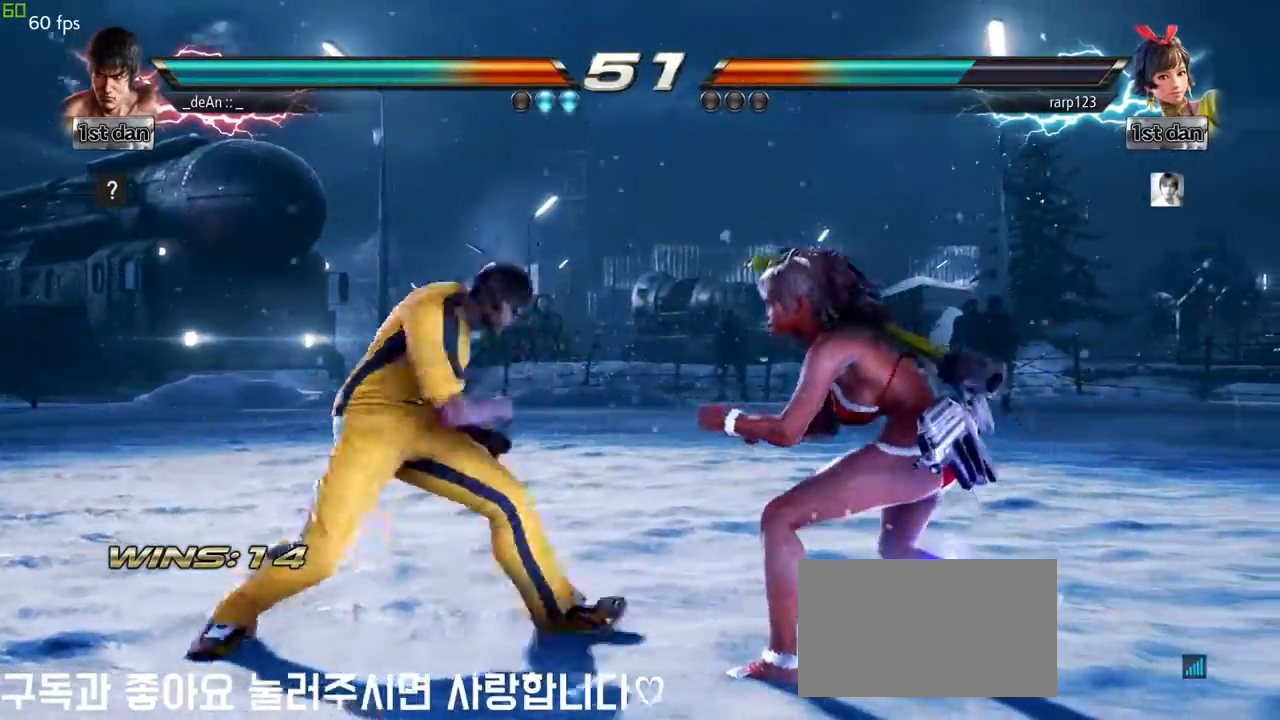
{"dt_ms": 1000, "buttons": [], "left_stick": "down-right"}
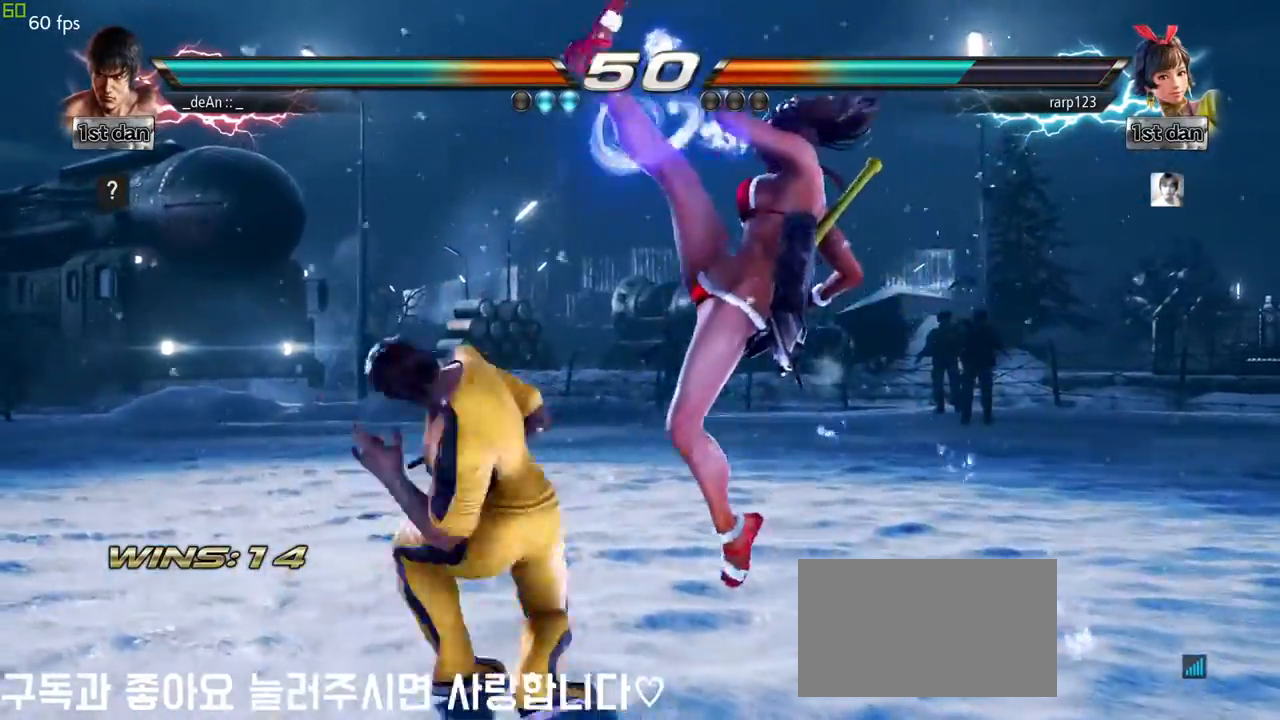
{"dt_ms": 500, "buttons": ["CIRCLE"], "left_stick": "center", "events": [[100, "left_stick", "center"], [500, "CIRCLE", "down"]]}
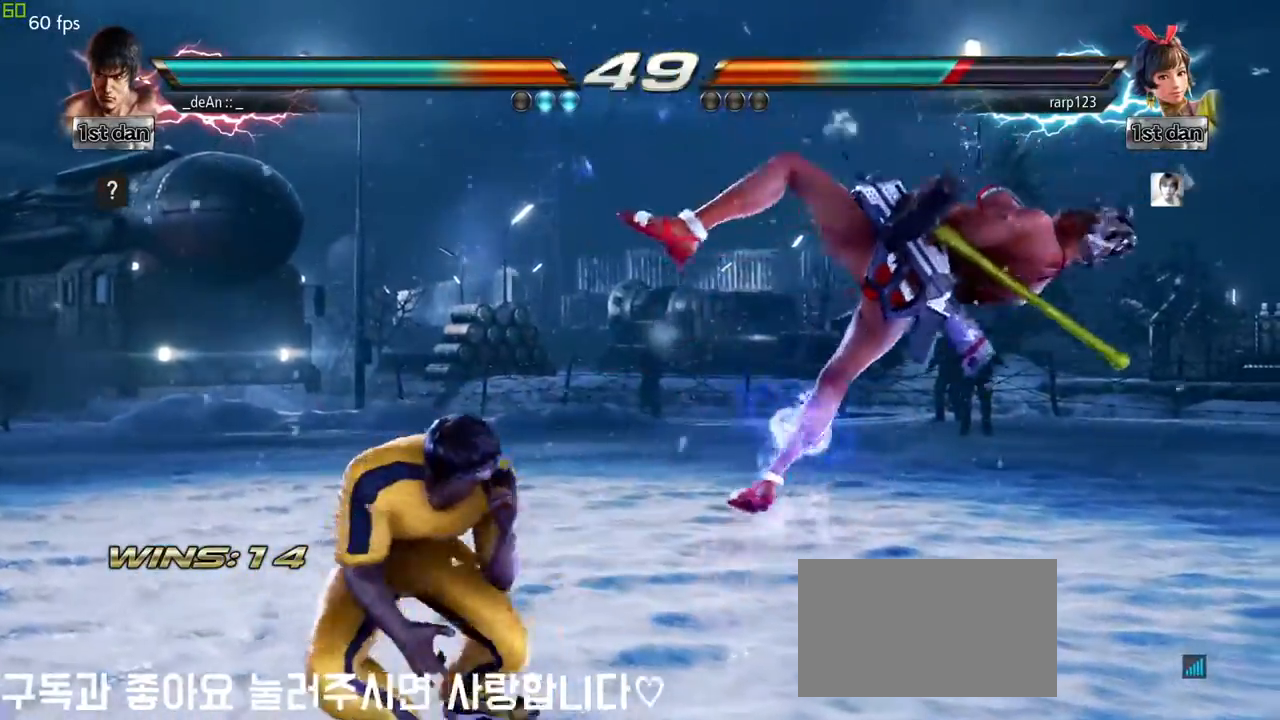
{"dt_ms": 1000, "buttons": [], "left_stick": "center"}
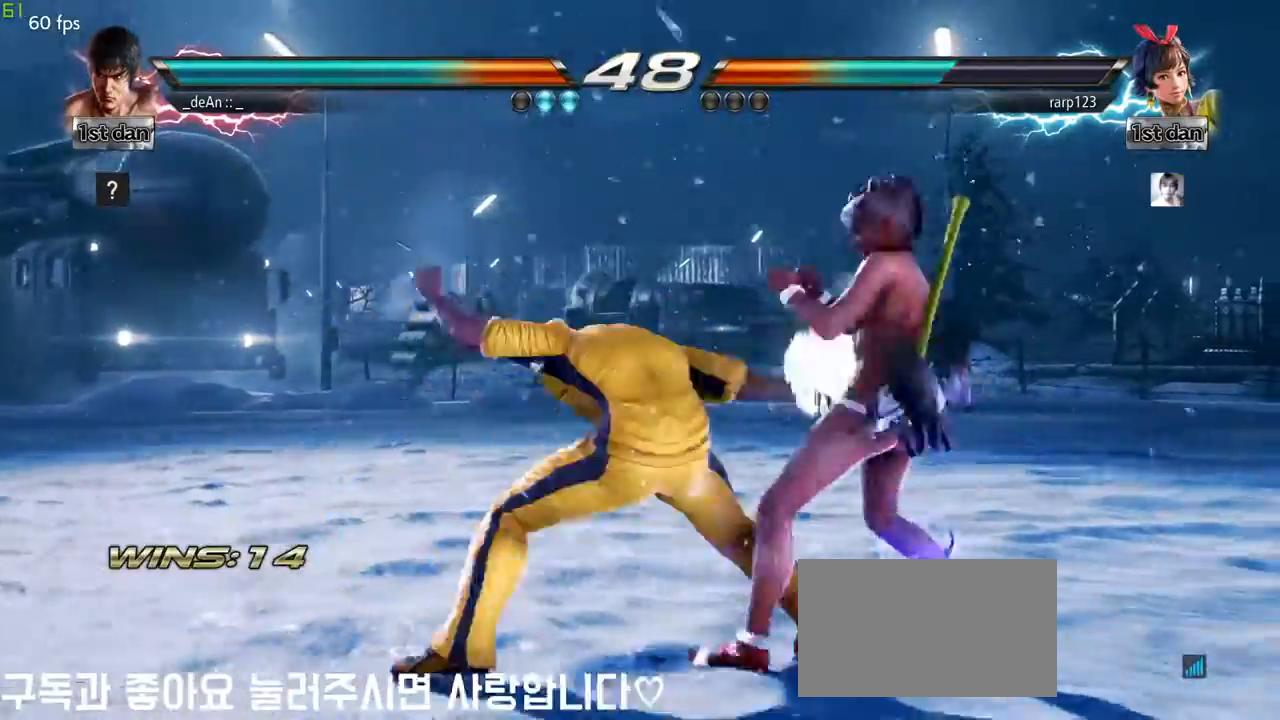
{"dt_ms": 500, "buttons": [], "left_stick": "center"}
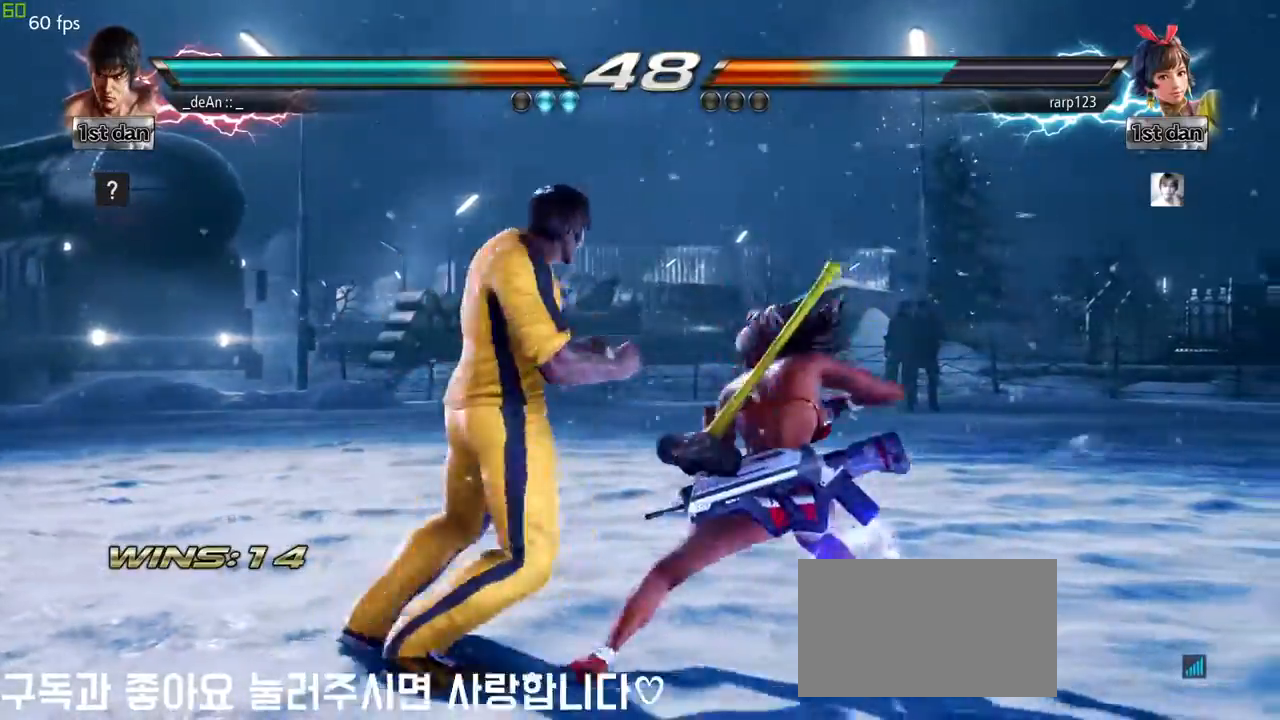
{"dt_ms": 500, "buttons": [], "left_stick": "left", "events": [[200, "CROSS", "down"], [317, "CROSS", "up"], [483, "left_stick", "left"]]}